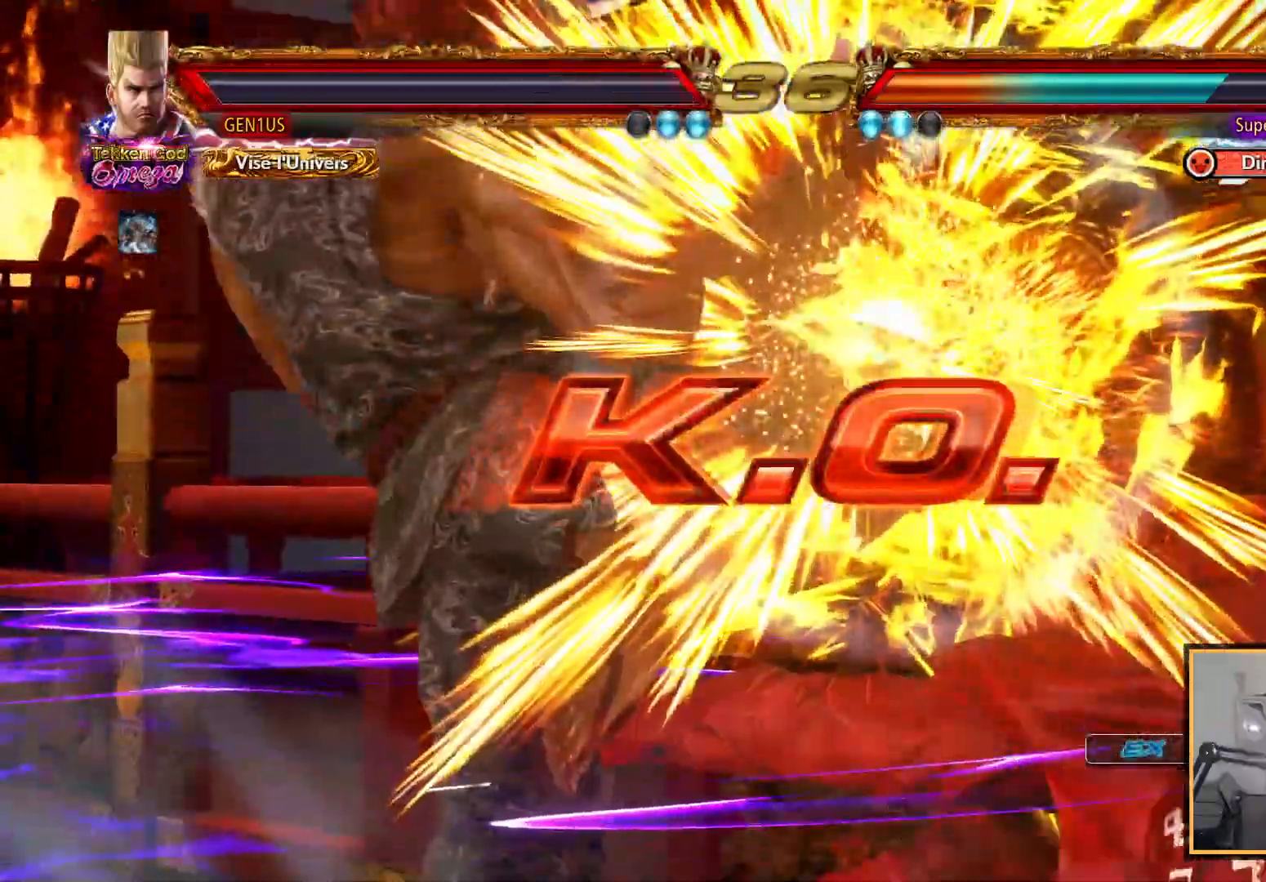
Gameplay with a controller (PlayStation layout); each line is a JSON object with the inputs held at the frame after it. "events" lists button and stick changes between this image and that frame as [ms after this image, input, new state], when the widget could be followed in between.
{"buttons": ["START"], "left_stick": "center", "right_stick": "up"}
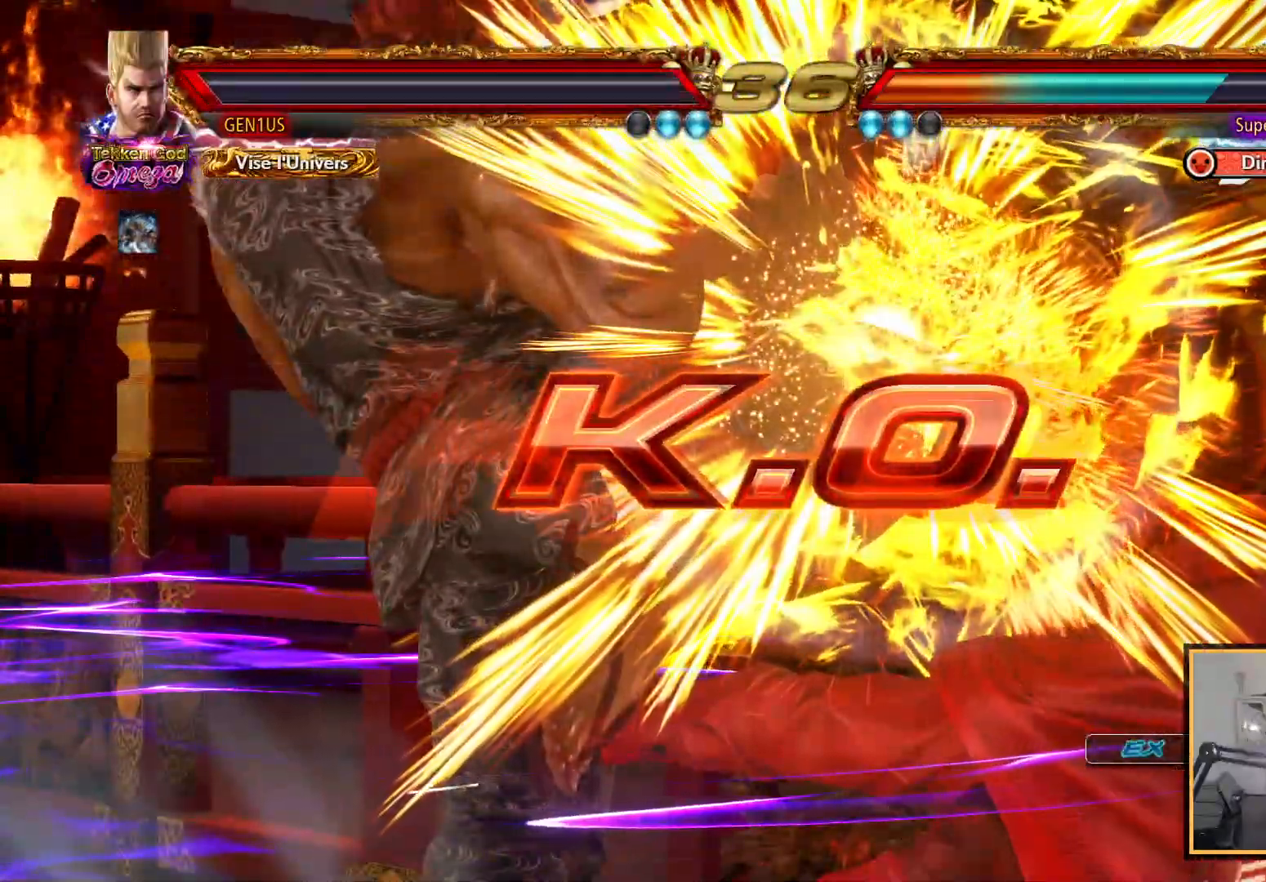
{"buttons": ["START"], "left_stick": "center", "right_stick": "up", "events": [[67, "START", "up"], [167, "START", "down"], [267, "START", "up"], [317, "START", "down"], [417, "START", "up"], [500, "START", "down"]]}
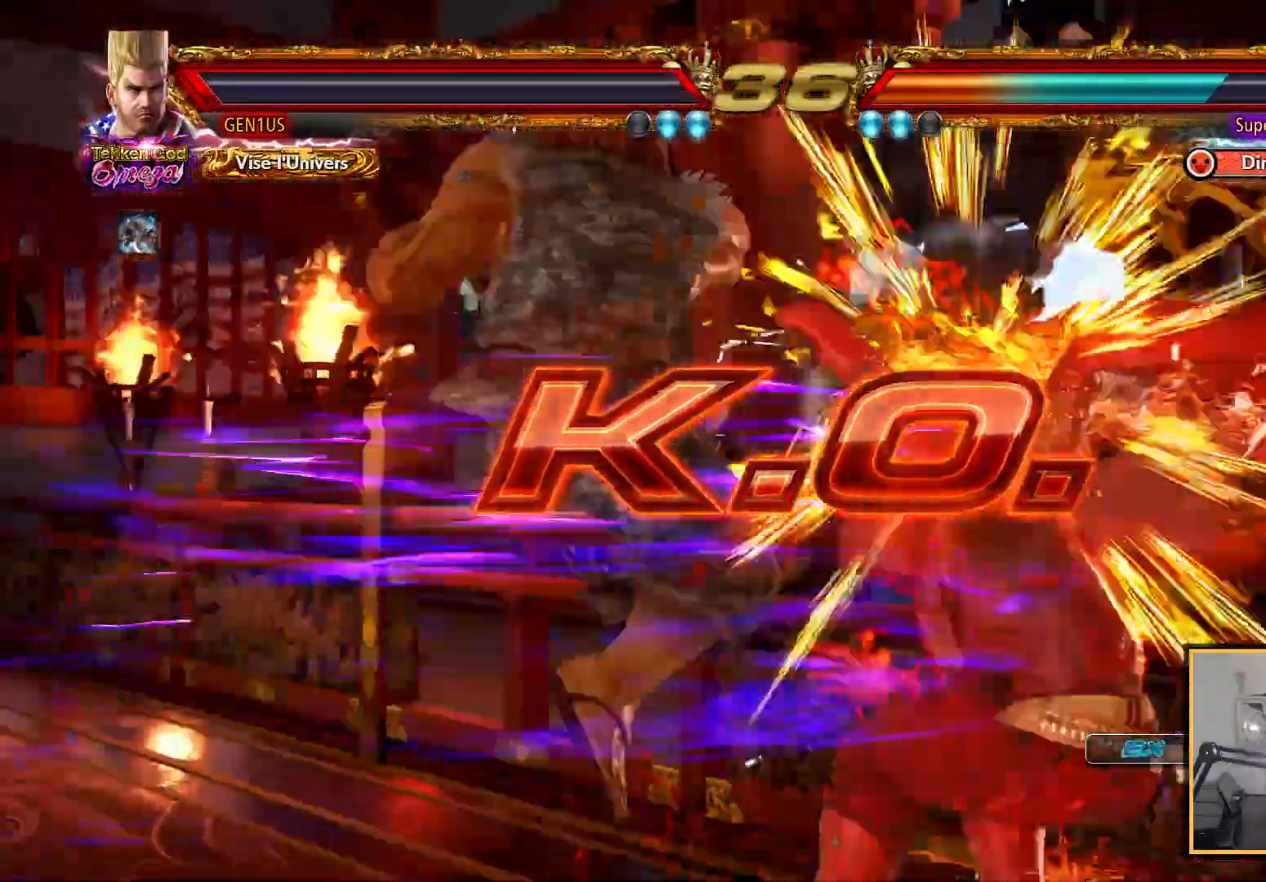
{"buttons": ["START"], "left_stick": "center", "right_stick": "up", "events": [[100, "START", "up"], [167, "START", "down"], [267, "START", "up"], [333, "START", "down"], [433, "START", "up"], [500, "START", "down"]]}
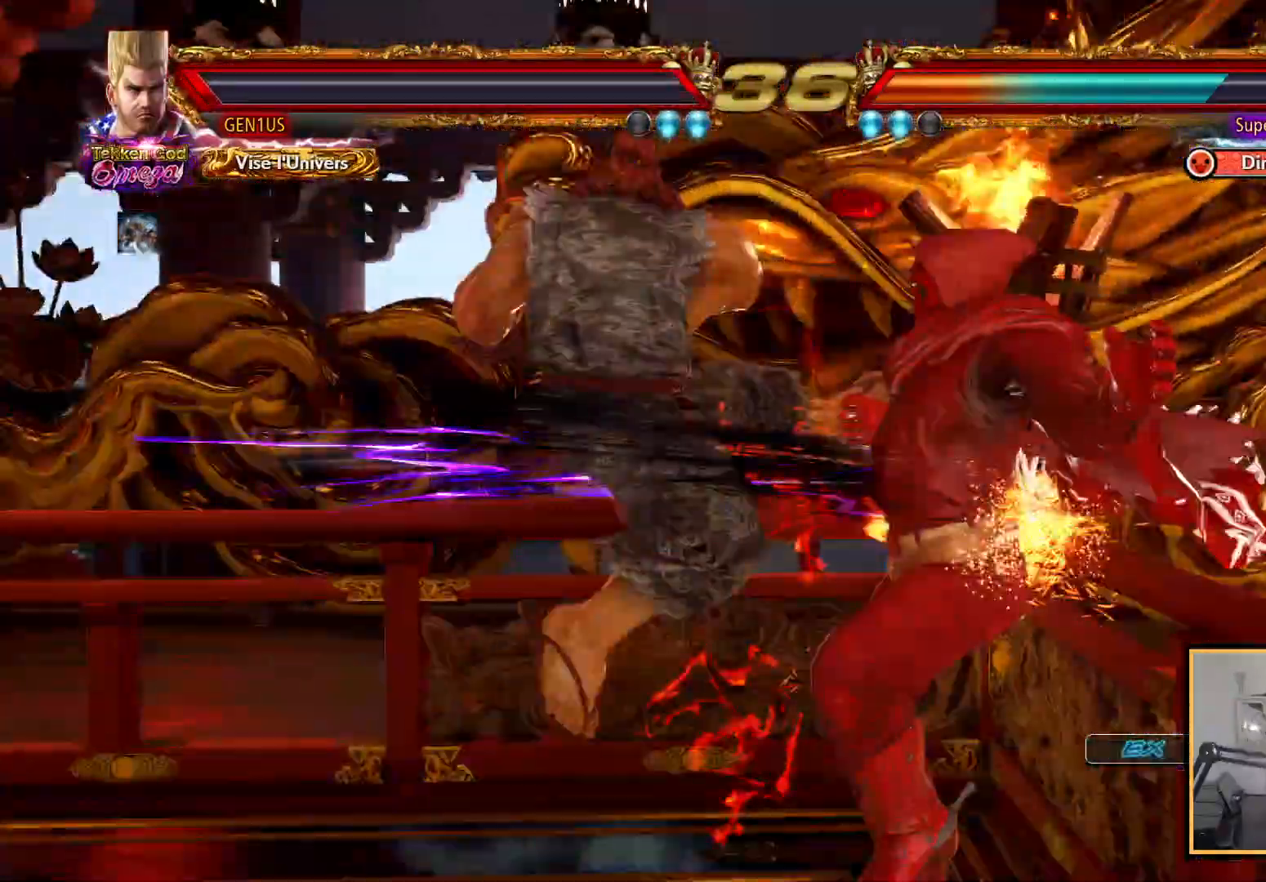
{"buttons": ["START"], "left_stick": "center", "right_stick": "up", "events": [[100, "START", "up"], [183, "START", "down"], [250, "START", "up"], [317, "START", "down"]]}
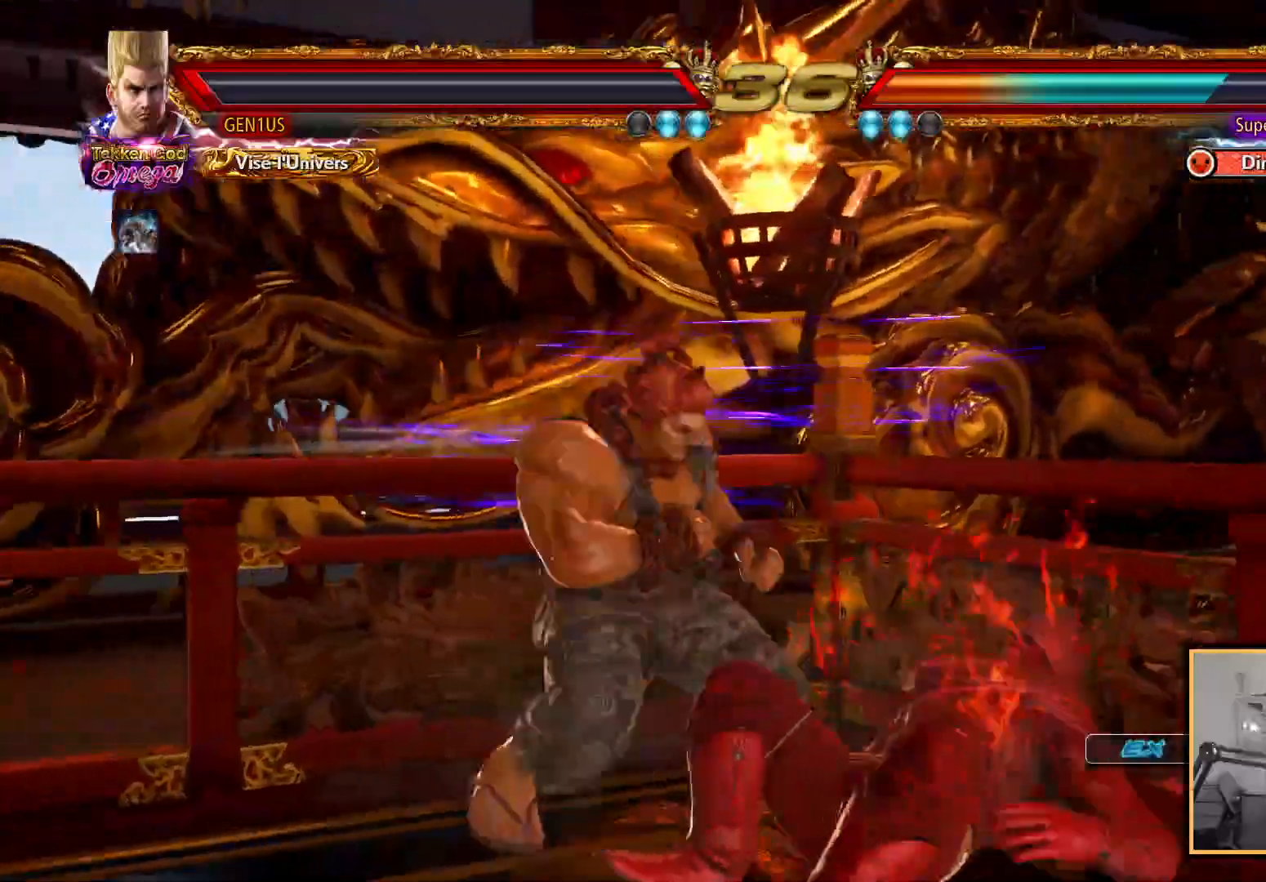
{"buttons": ["START"], "left_stick": "center", "right_stick": "up", "events": [[83, "START", "up"], [133, "START", "down"], [417, "START", "up"], [483, "START", "down"]]}
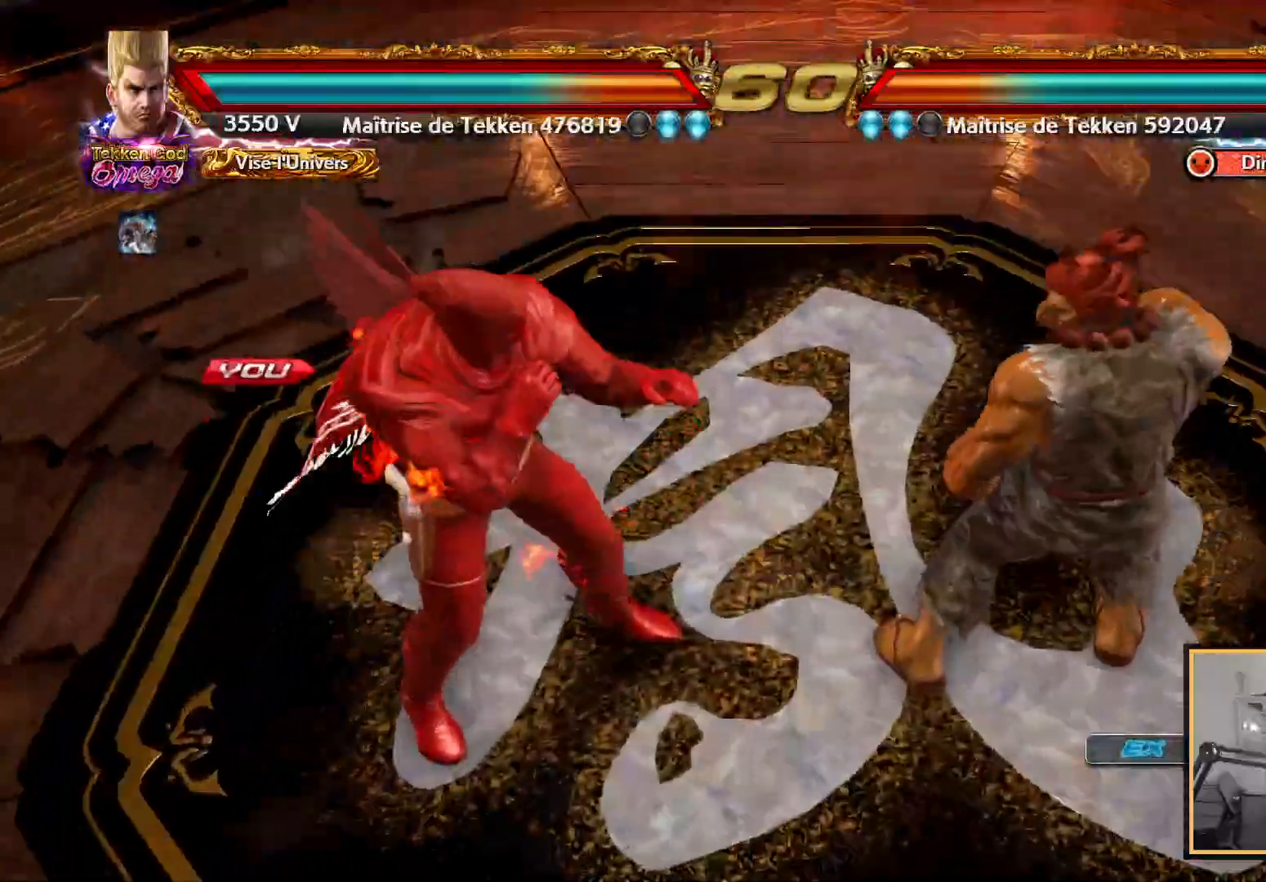
{"buttons": ["START"], "left_stick": "center", "right_stick": "up"}
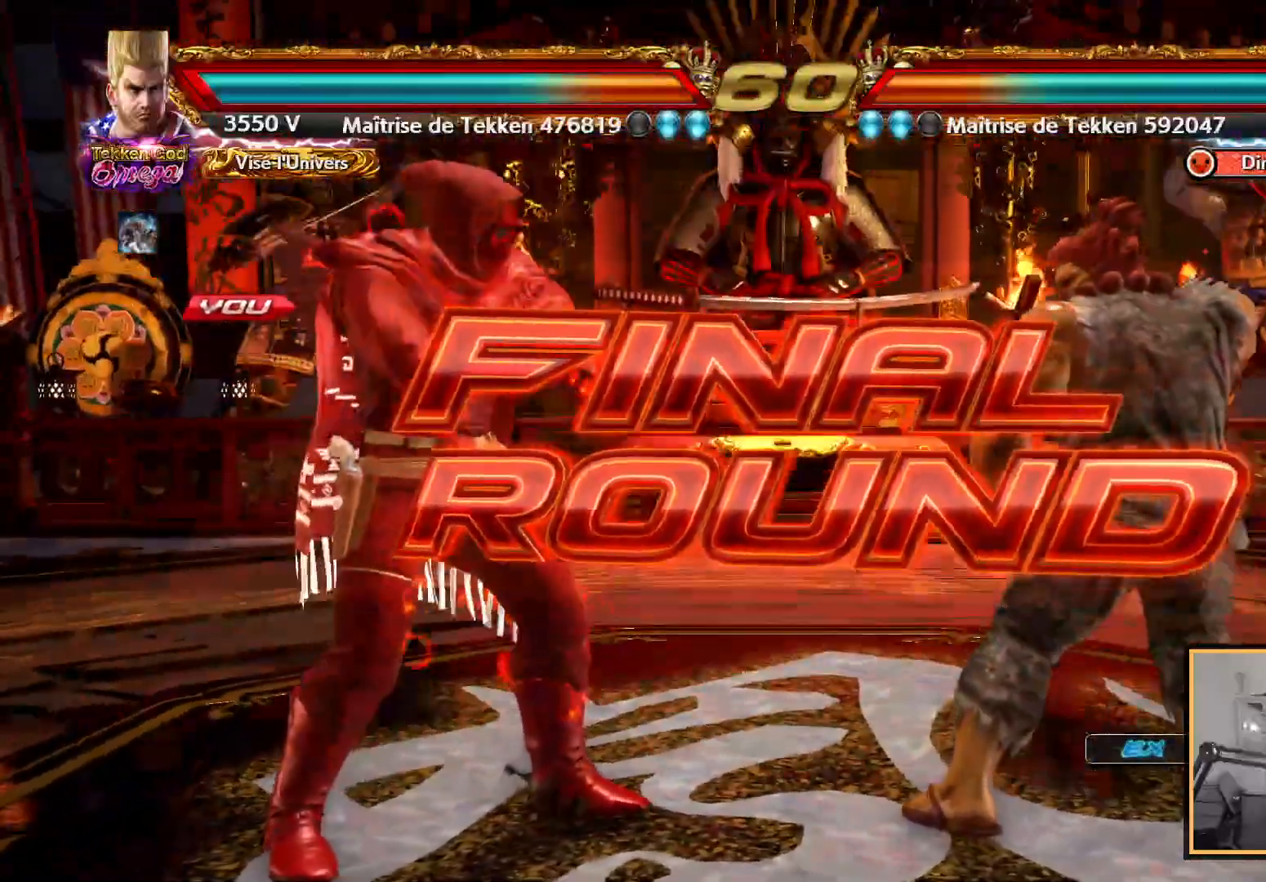
{"buttons": ["SQUARE"], "left_stick": "center", "right_stick": "up", "events": [[33, "SQUARE", "down"], [33, "START", "up"], [100, "START", "down"], [183, "START", "up"]]}
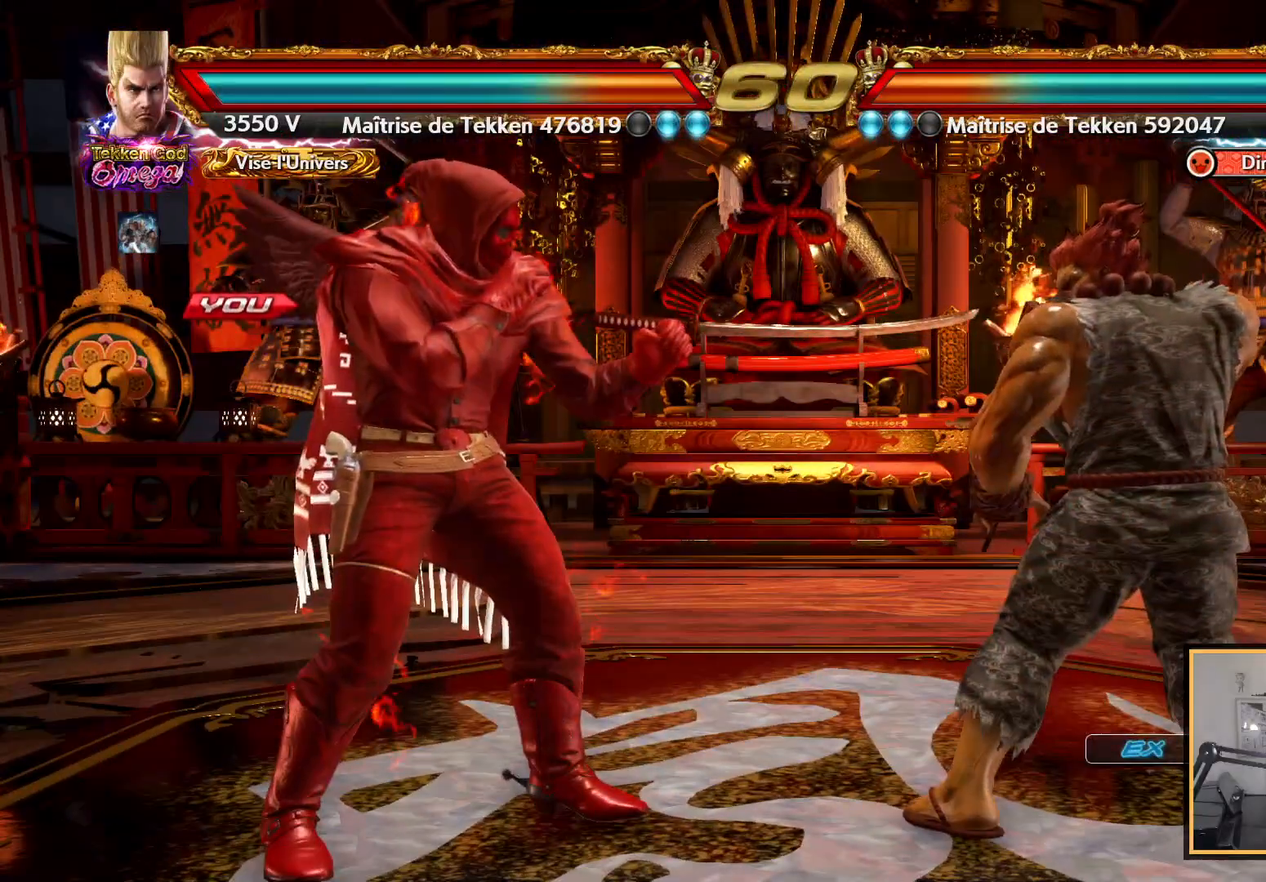
{"buttons": ["SQUARE"], "left_stick": "center", "right_stick": "up", "events": []}
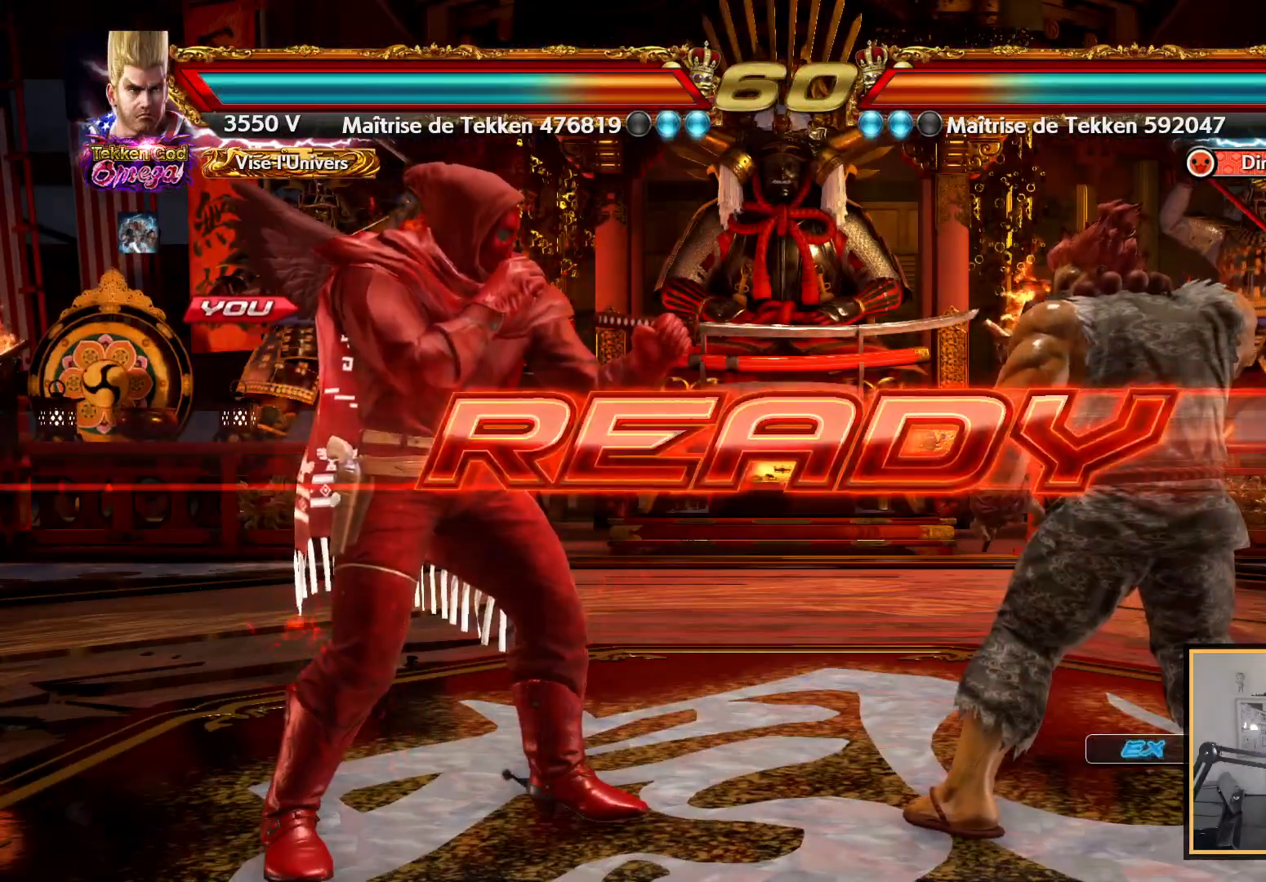
{"buttons": ["CROSS"], "left_stick": "center", "right_stick": "up", "events": [[300, "SQUARE", "up"], [400, "CROSS", "down"]]}
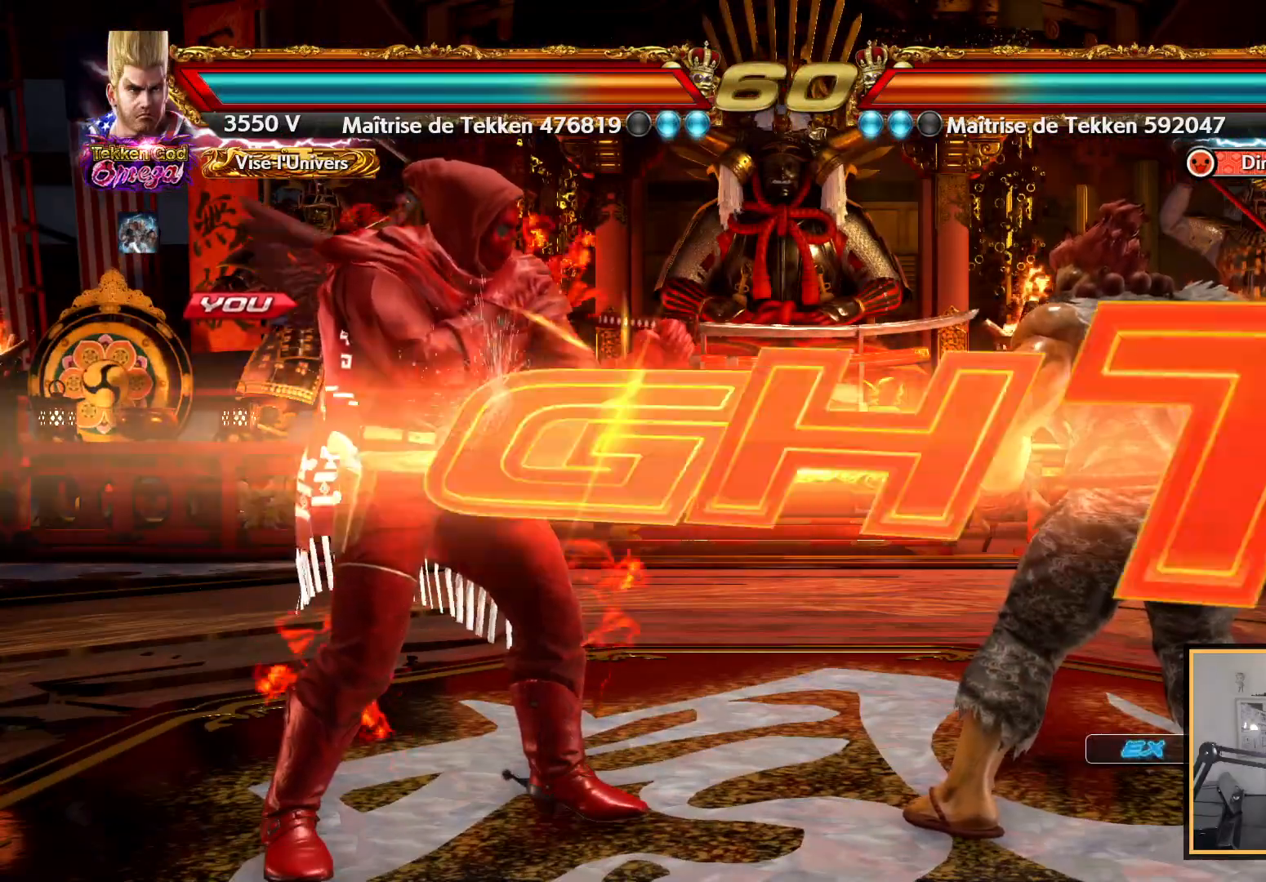
{"buttons": [], "left_stick": "center", "right_stick": "up", "events": [[350, "CROSS", "up"]]}
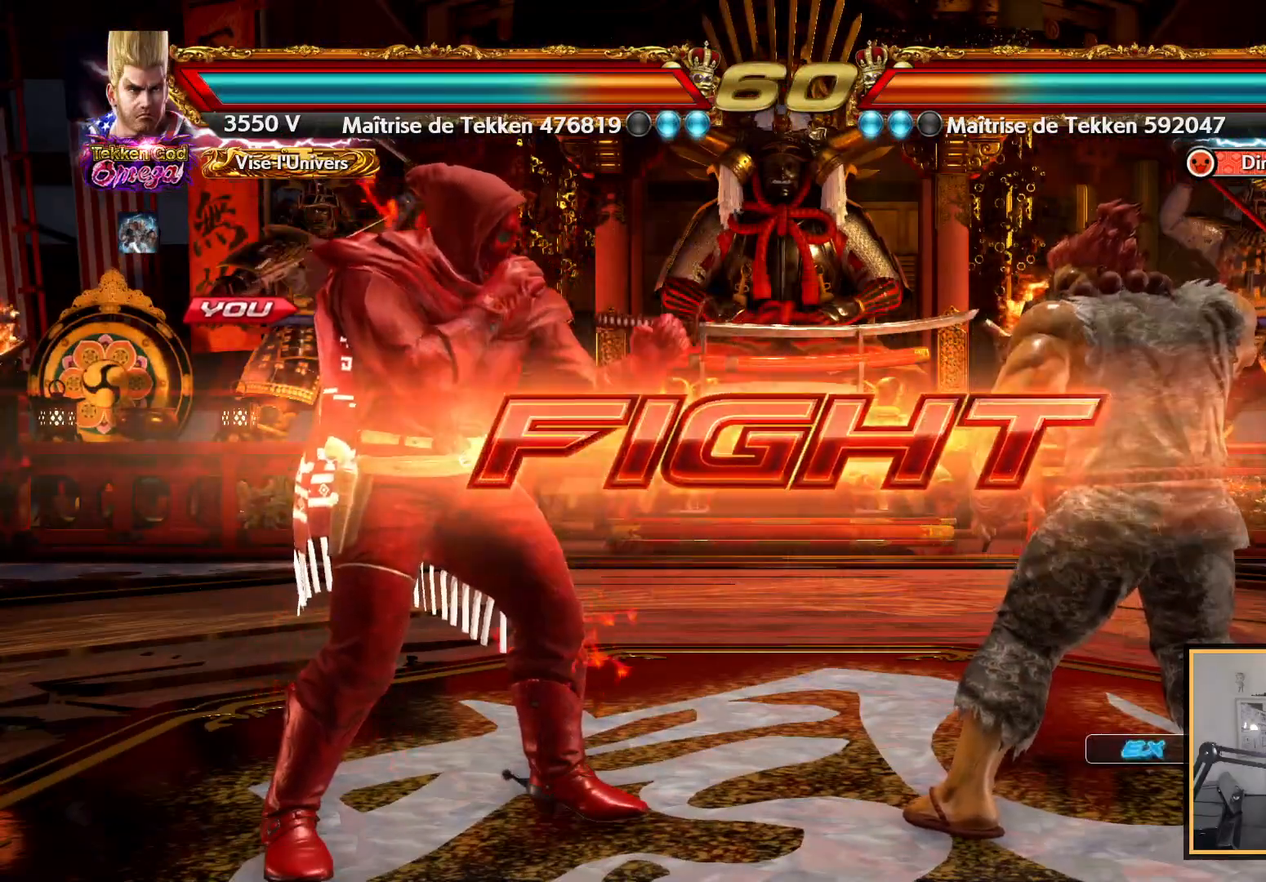
{"buttons": [], "left_stick": "center", "right_stick": "up", "events": []}
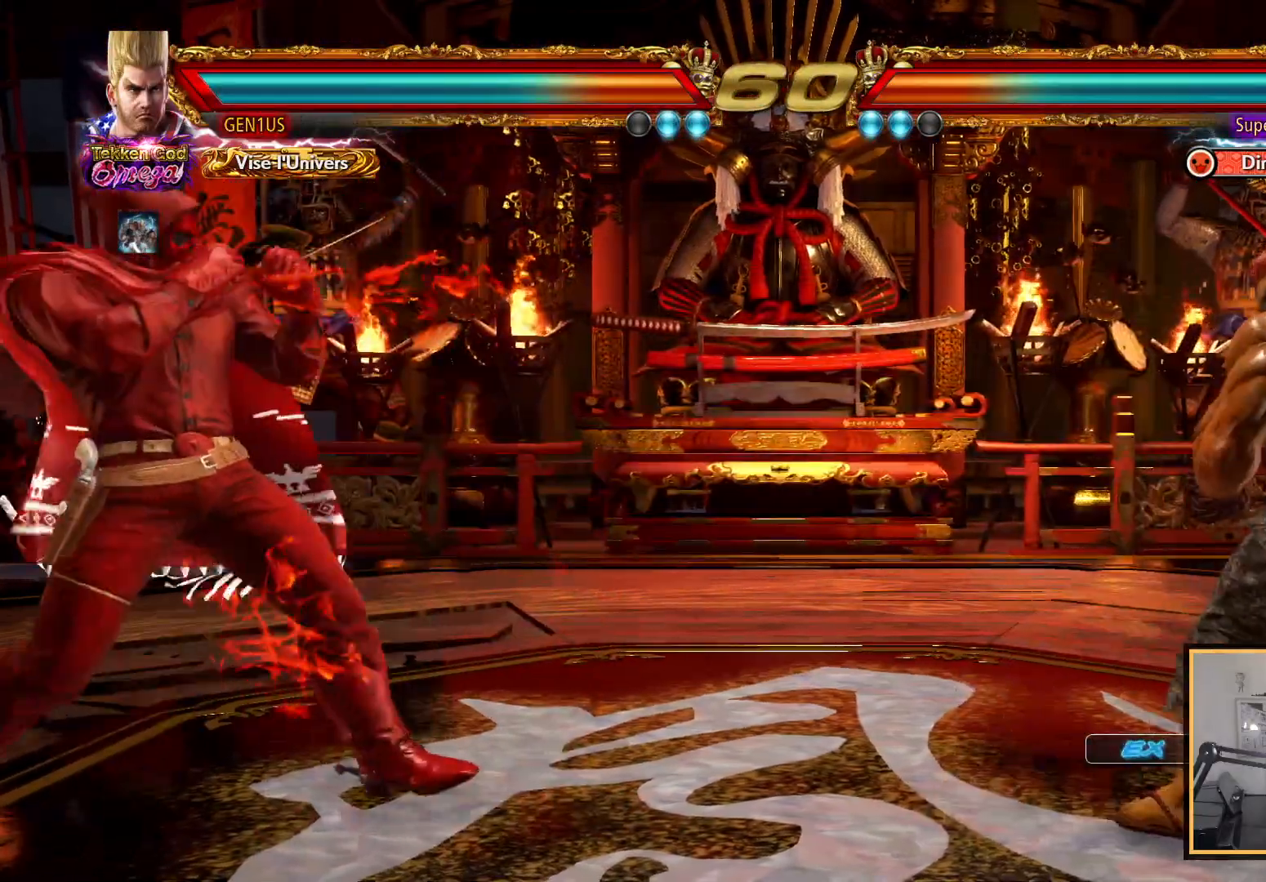
{"buttons": [], "left_stick": "center", "right_stick": "up", "events": [[450, "TRIANGLE", "down"], [500, "TRIANGLE", "up"]]}
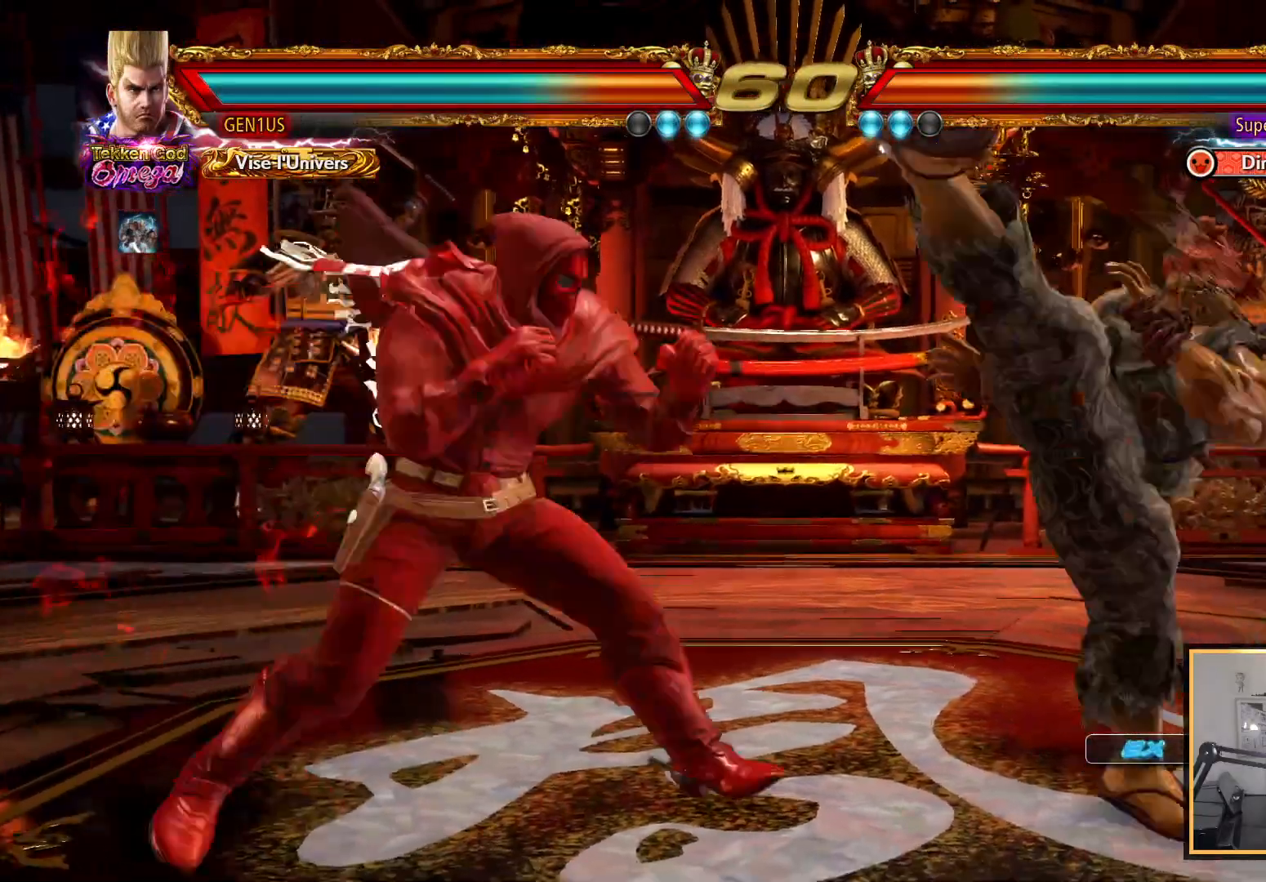
{"buttons": [], "left_stick": "center", "right_stick": "up", "events": [[67, "CROSS", "down"], [167, "CROSS", "up"]]}
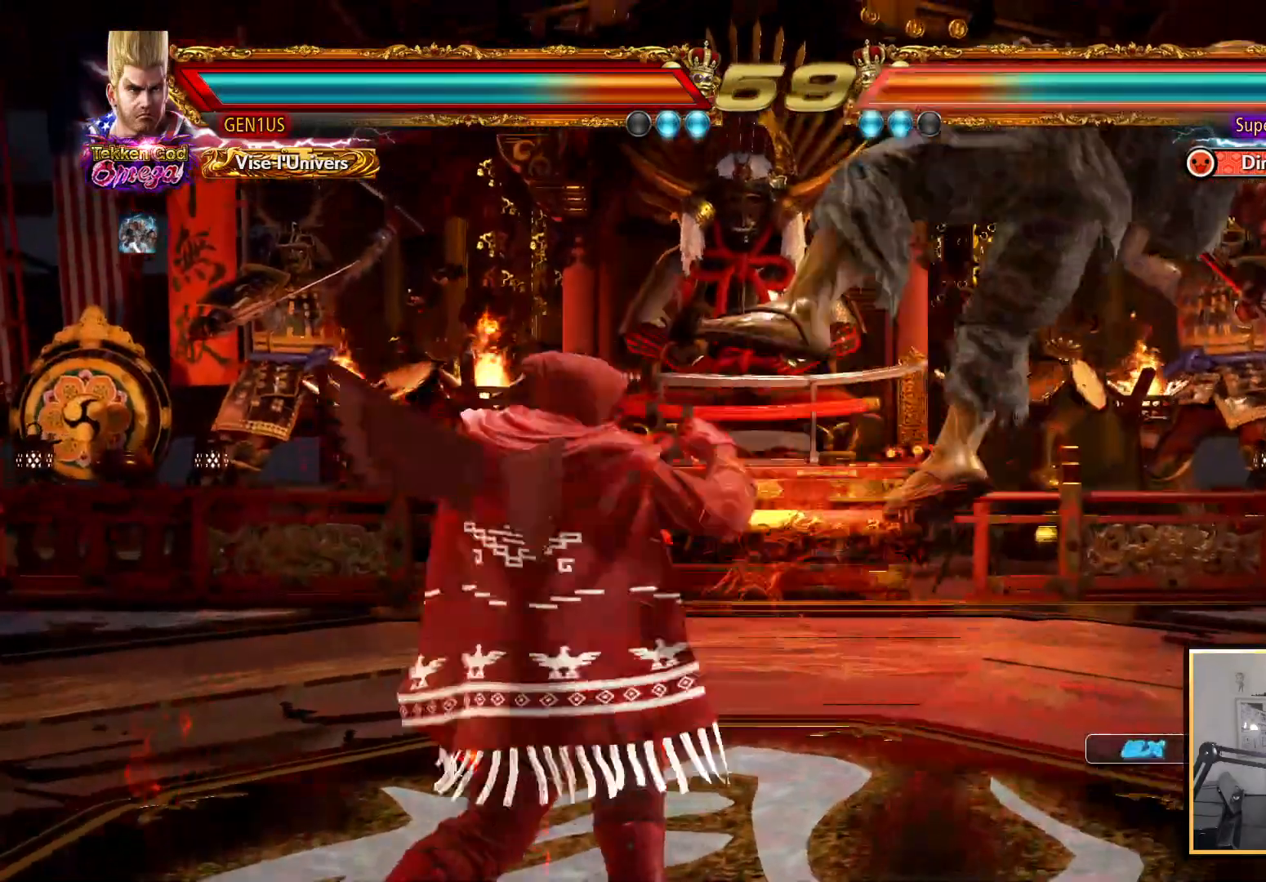
{"buttons": [], "left_stick": "center", "right_stick": "up", "events": [[183, "CROSS", "down"], [250, "CROSS", "up"]]}
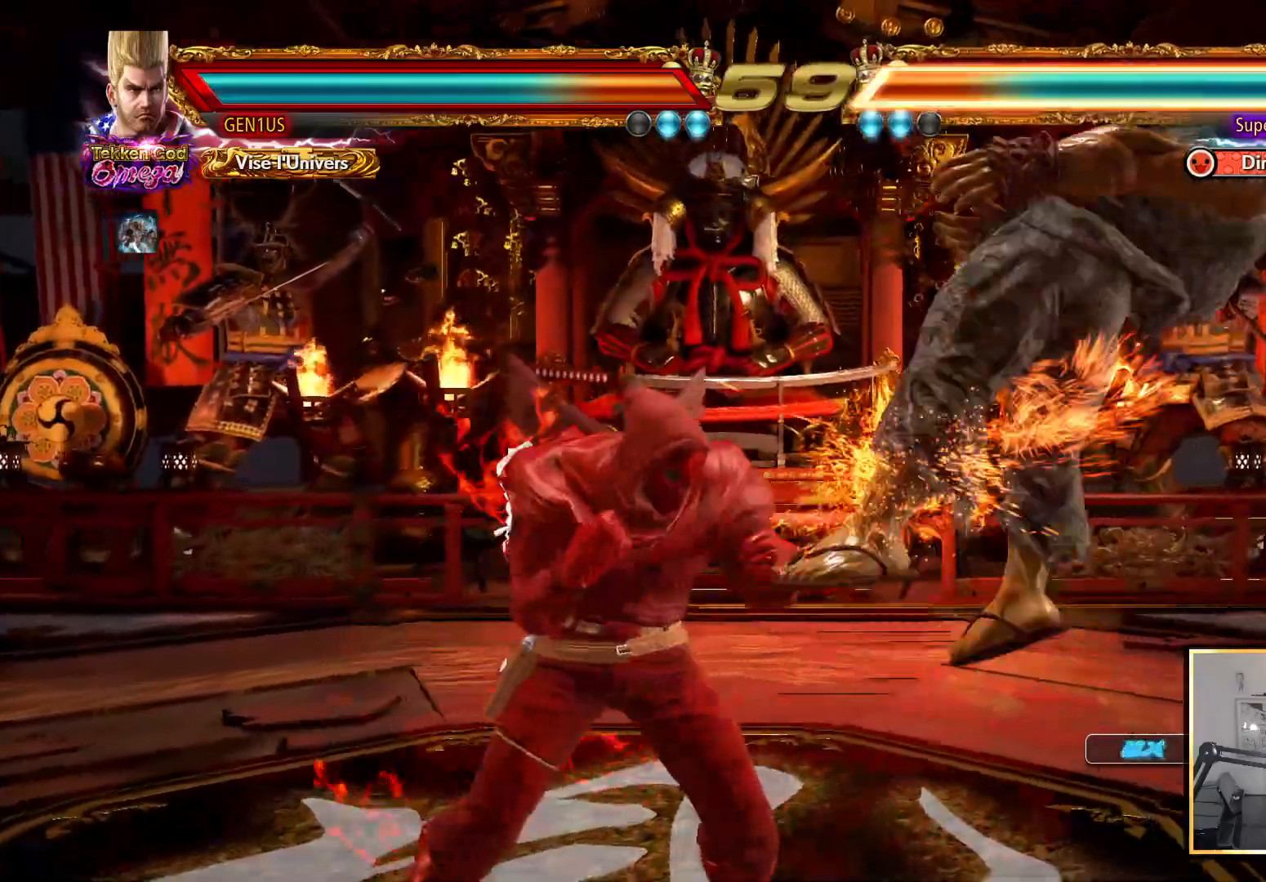
{"buttons": [], "left_stick": "center", "right_stick": "up", "events": [[133, "CROSS", "down"], [433, "CROSS", "up"]]}
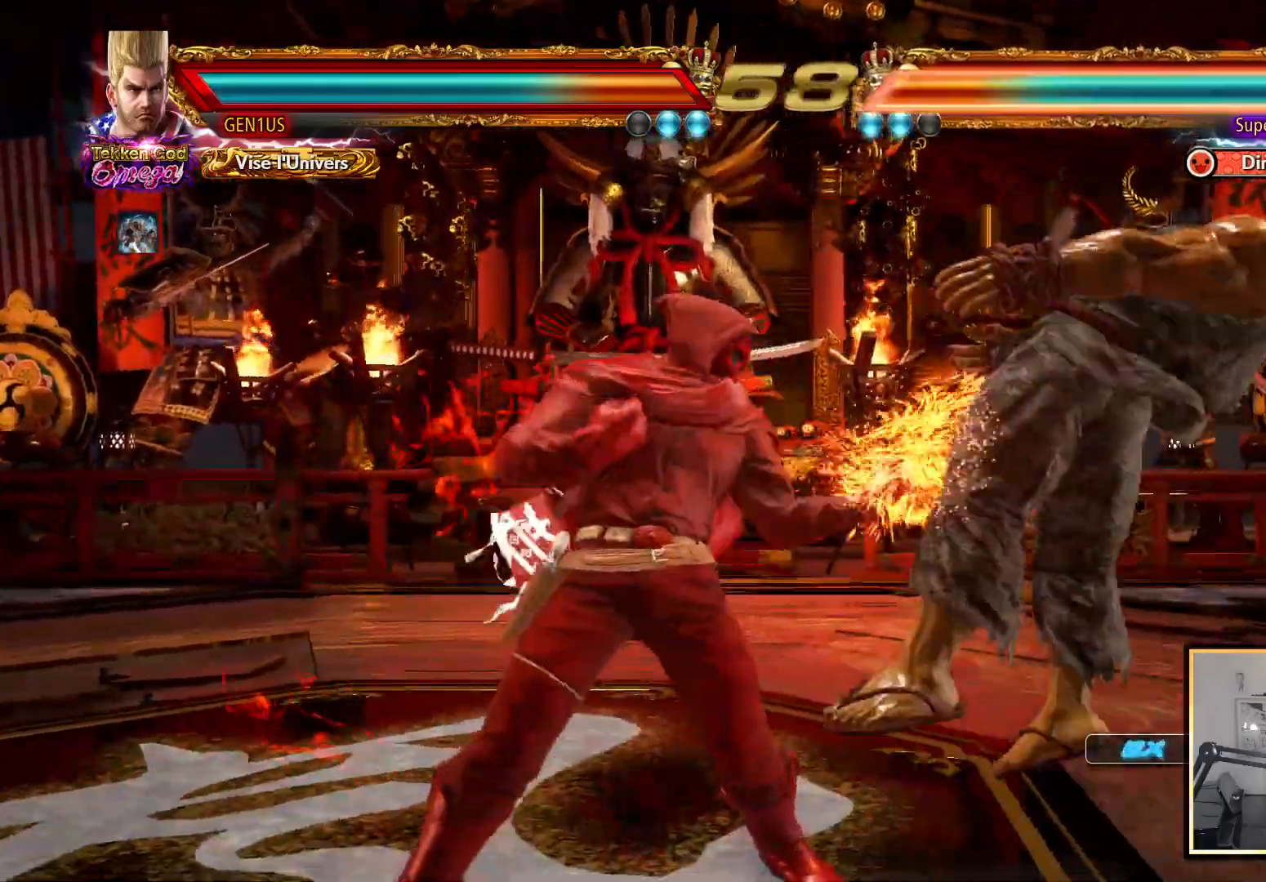
{"buttons": ["CROSS"], "left_stick": "center", "right_stick": "up", "events": [[150, "SQUARE", "down"], [217, "SQUARE", "up"], [267, "SQUARE", "down"], [433, "SQUARE", "up"], [483, "CROSS", "down"]]}
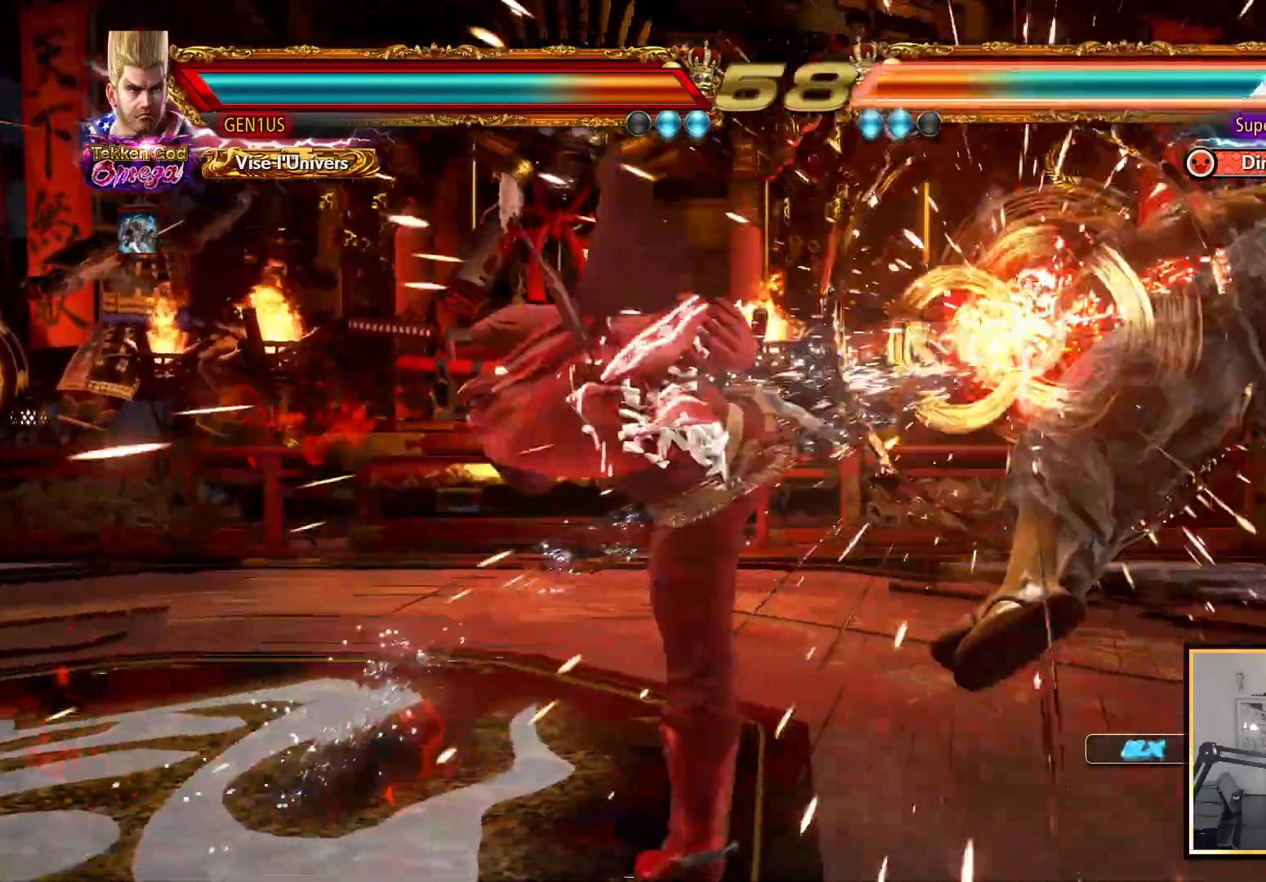
{"buttons": [], "left_stick": "center", "right_stick": "up", "events": [[117, "CROSS", "up"]]}
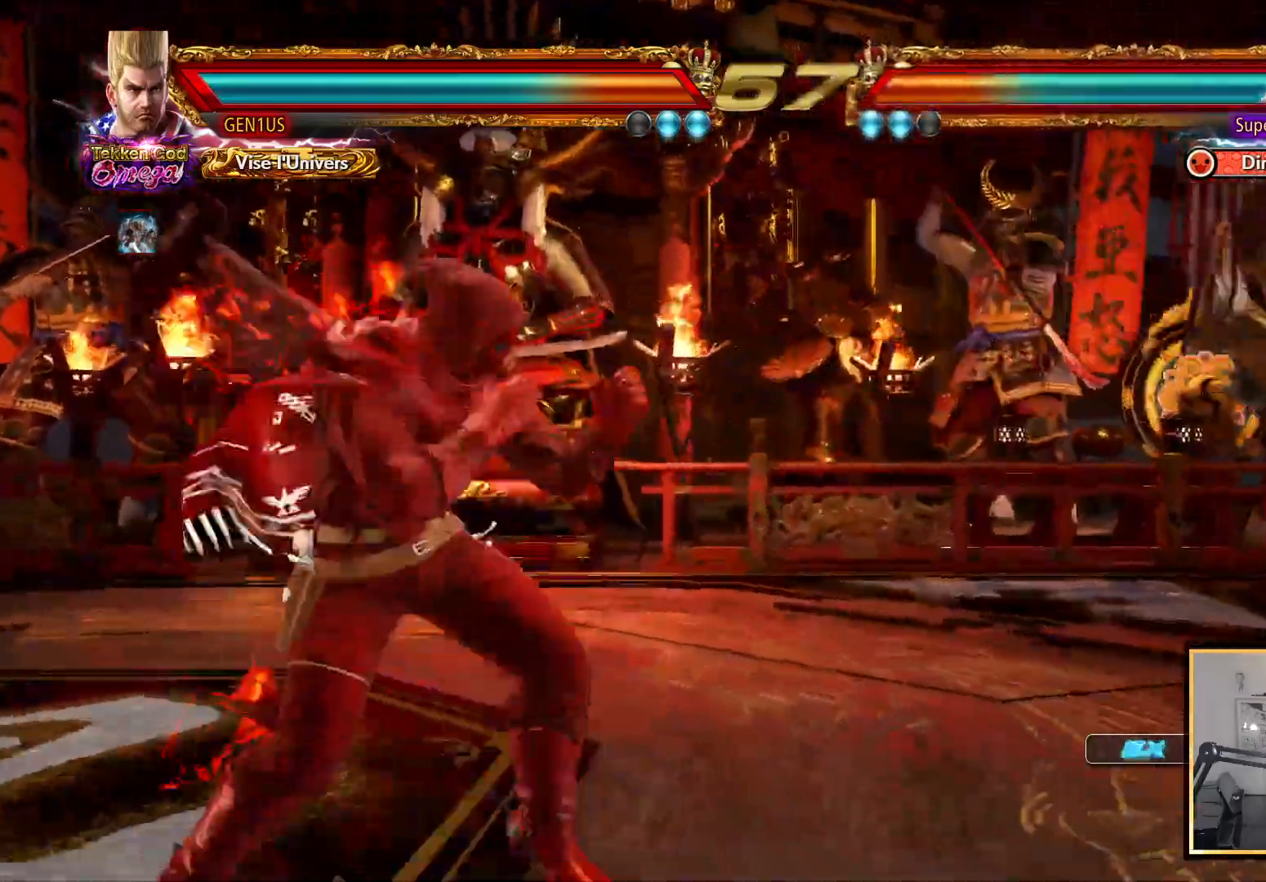
{"buttons": ["TRIANGLE"], "left_stick": "center", "right_stick": "up"}
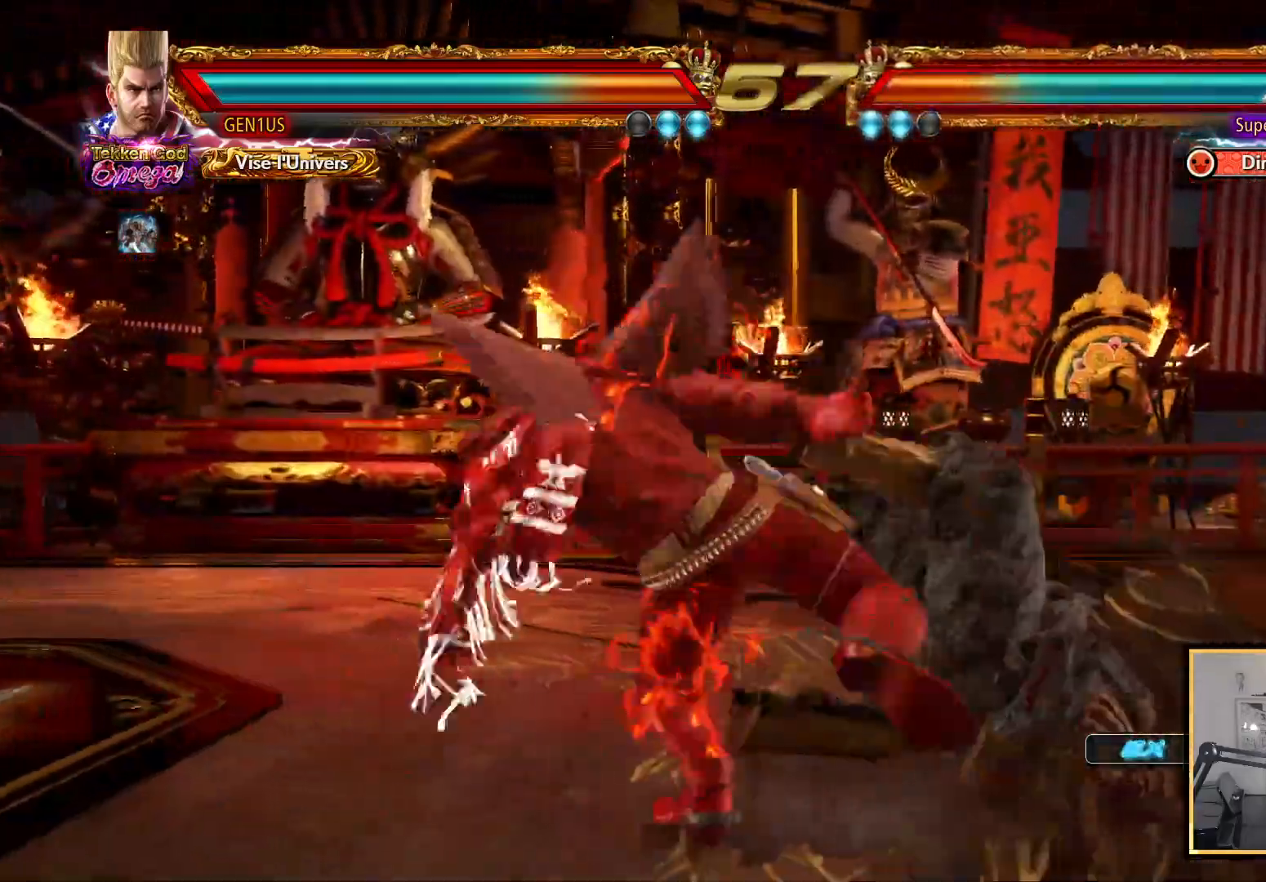
{"buttons": ["CROSS"], "left_stick": "center", "right_stick": "up", "events": [[50, "TRIANGLE", "up"], [367, "R2", "down"], [467, "CROSS", "down"], [467, "R2", "up"]]}
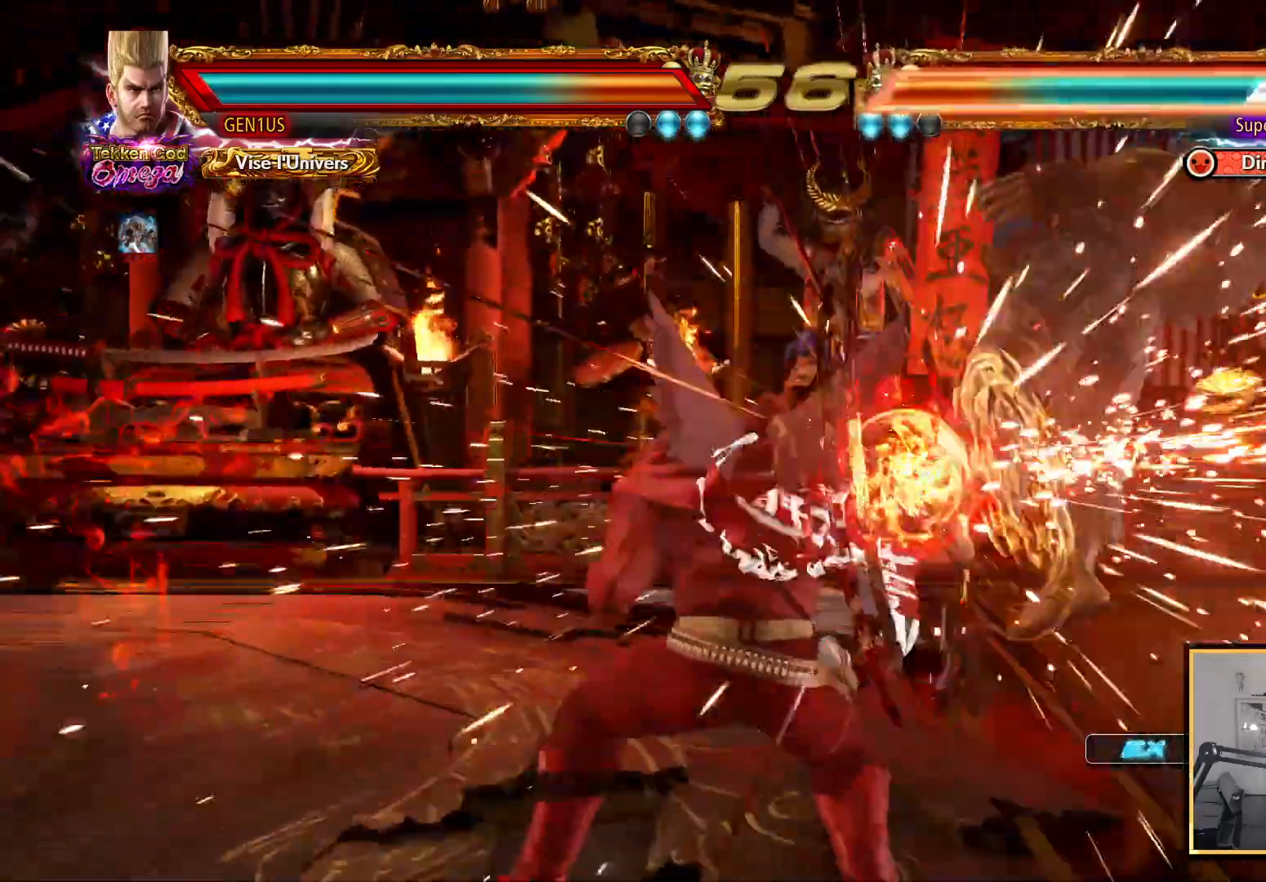
{"buttons": ["CROSS"], "left_stick": "center", "right_stick": "up", "events": []}
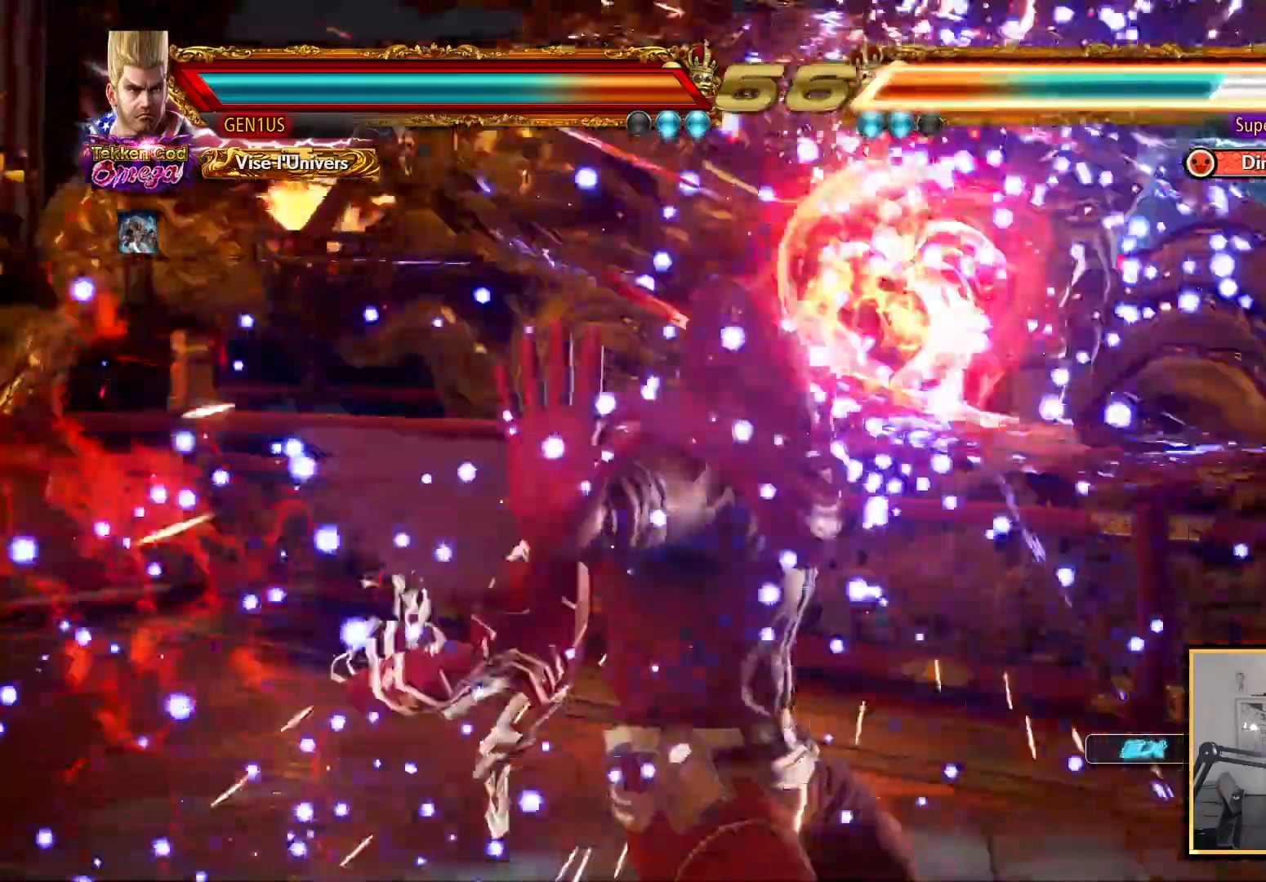
{"buttons": [], "left_stick": "center", "right_stick": "up", "events": [[33, "CROSS", "up"]]}
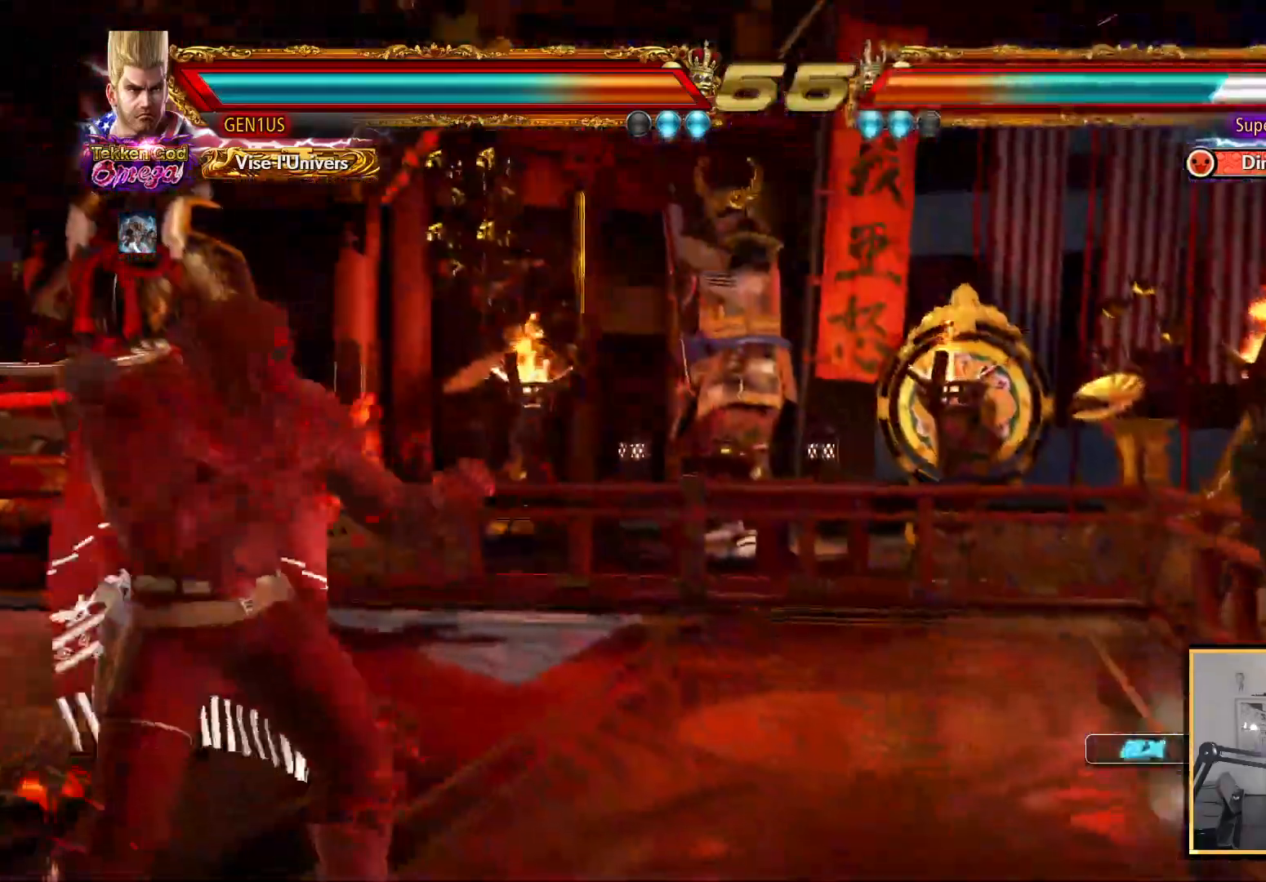
{"buttons": [], "left_stick": "center", "right_stick": "up", "events": [[233, "CIRCLE", "down"], [317, "CIRCLE", "up"], [367, "TRIANGLE", "down"], [450, "TRIANGLE", "up"]]}
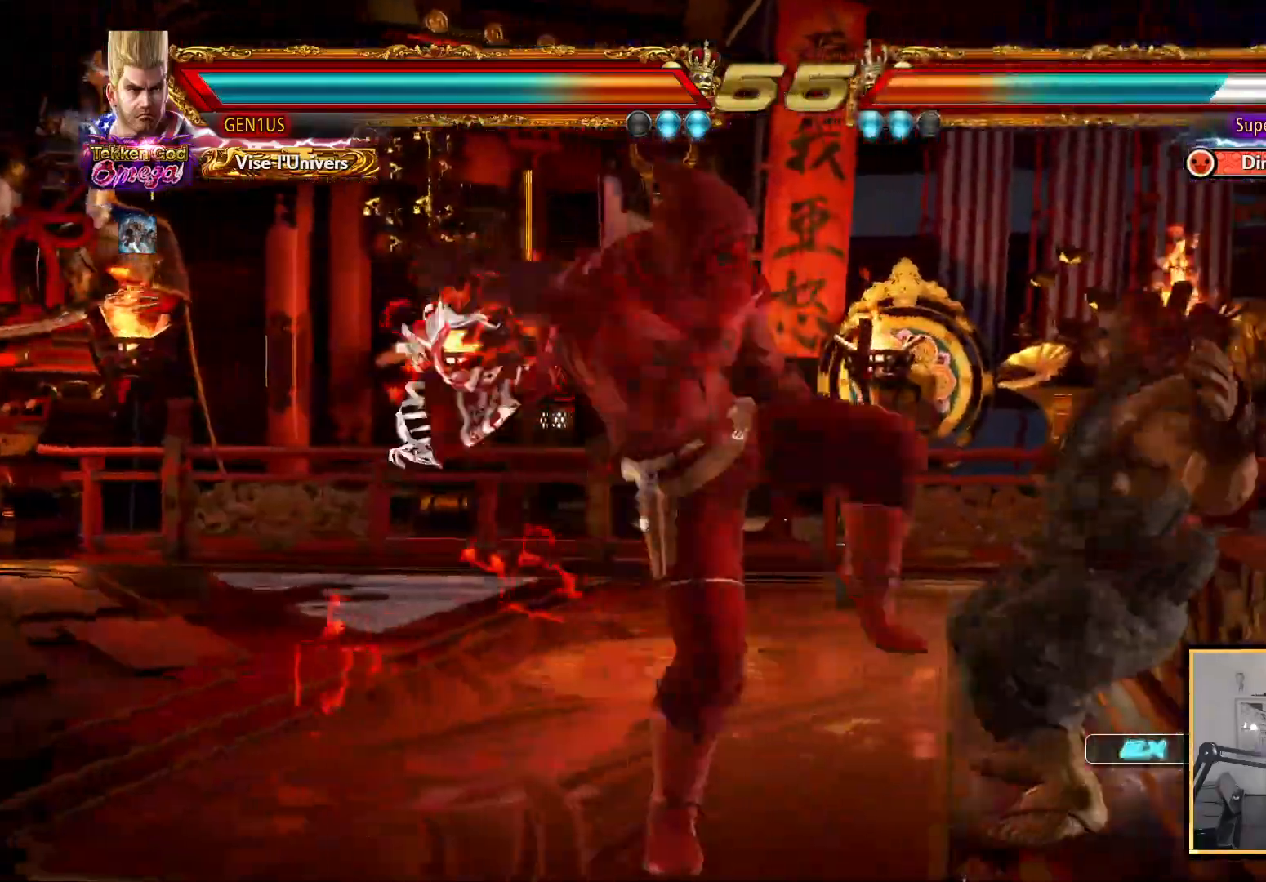
{"buttons": [], "left_stick": "center", "right_stick": "up", "events": []}
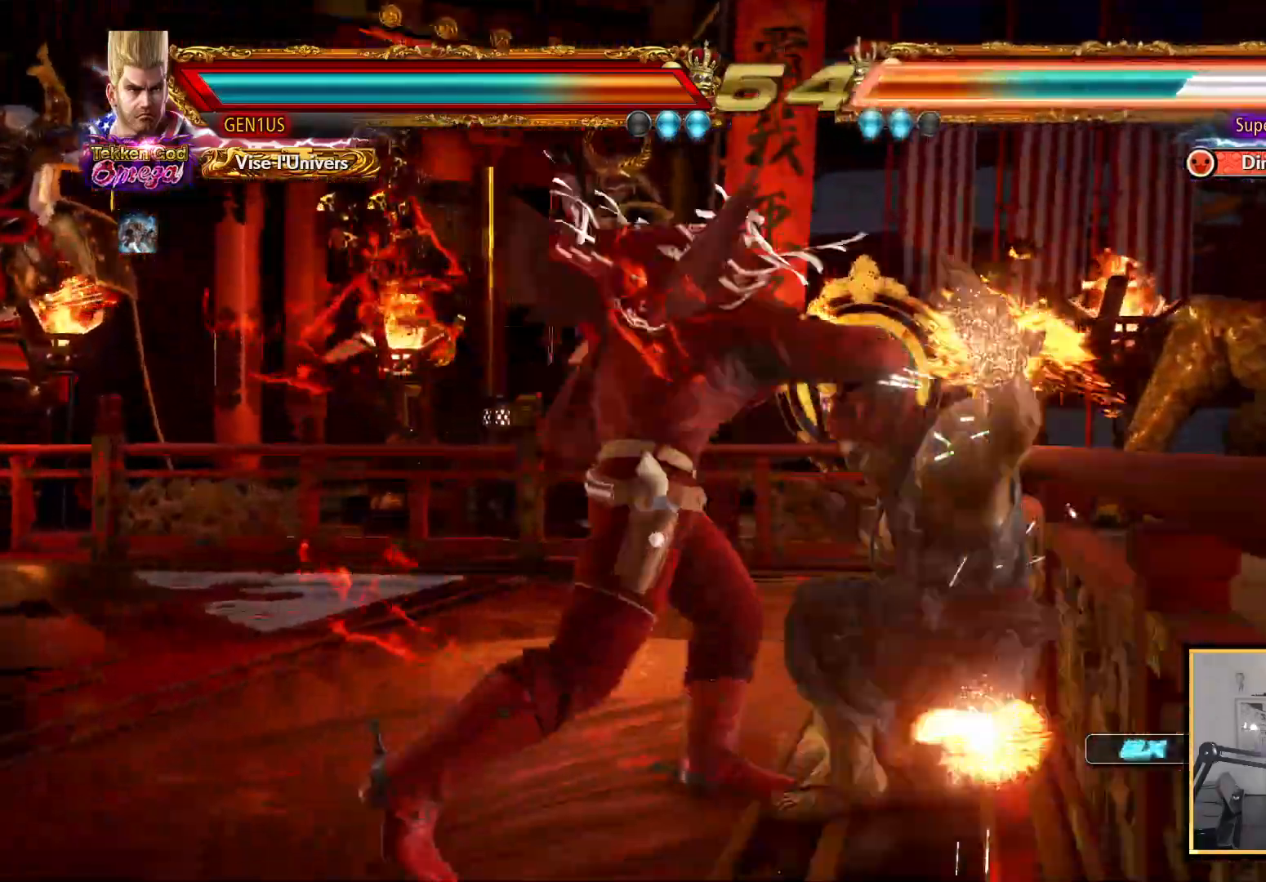
{"buttons": ["CROSS"], "left_stick": "center", "right_stick": "up", "events": [[17, "TRIANGLE", "down"], [83, "TRIANGLE", "up"], [150, "TRIANGLE", "down"], [233, "TRIANGLE", "up"], [300, "CROSS", "down"]]}
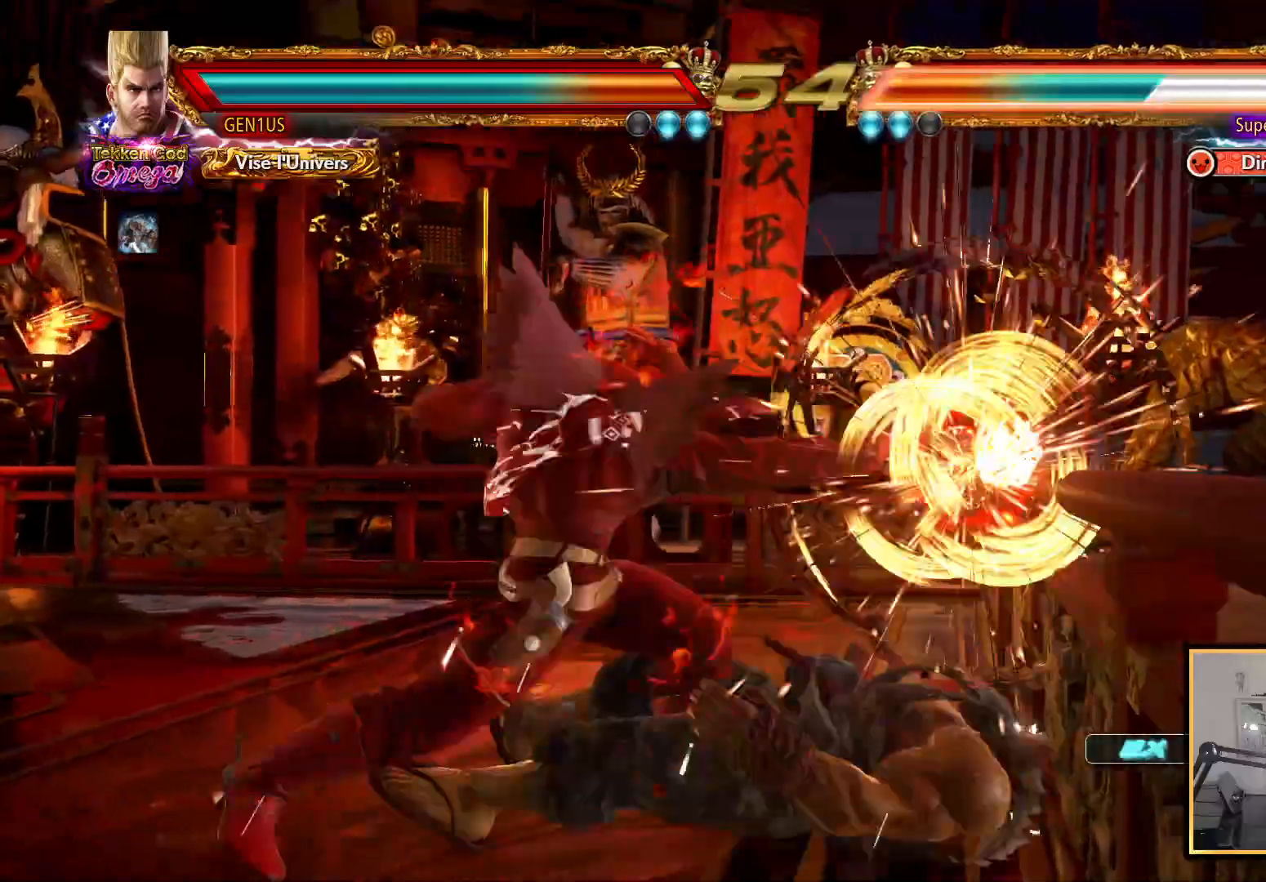
{"buttons": [], "left_stick": "center", "right_stick": "up", "events": [[183, "CROSS", "up"]]}
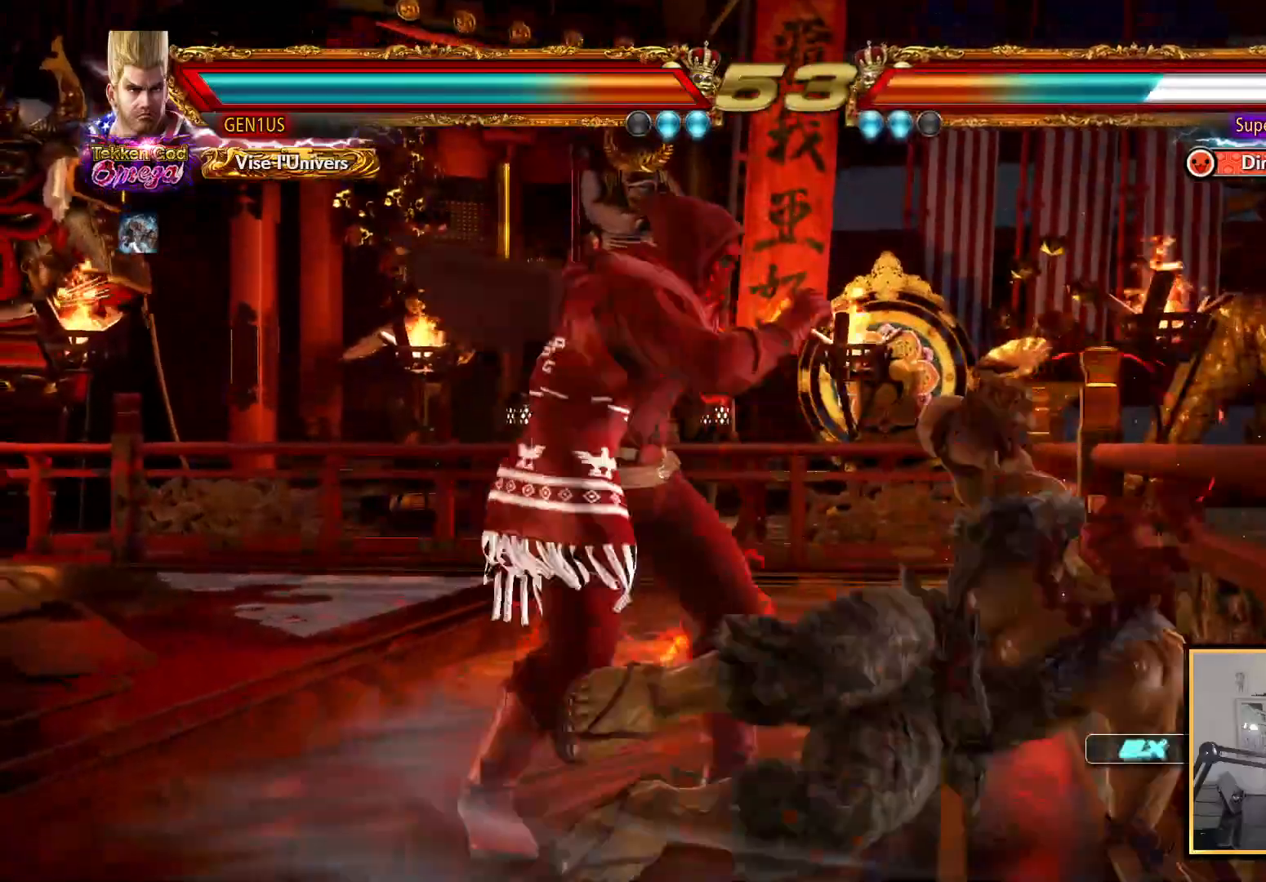
{"buttons": [], "left_stick": "center", "right_stick": "up", "events": [[133, "TRIANGLE", "down"], [200, "TRIANGLE", "up"], [250, "CROSS", "down"], [317, "CROSS", "up"]]}
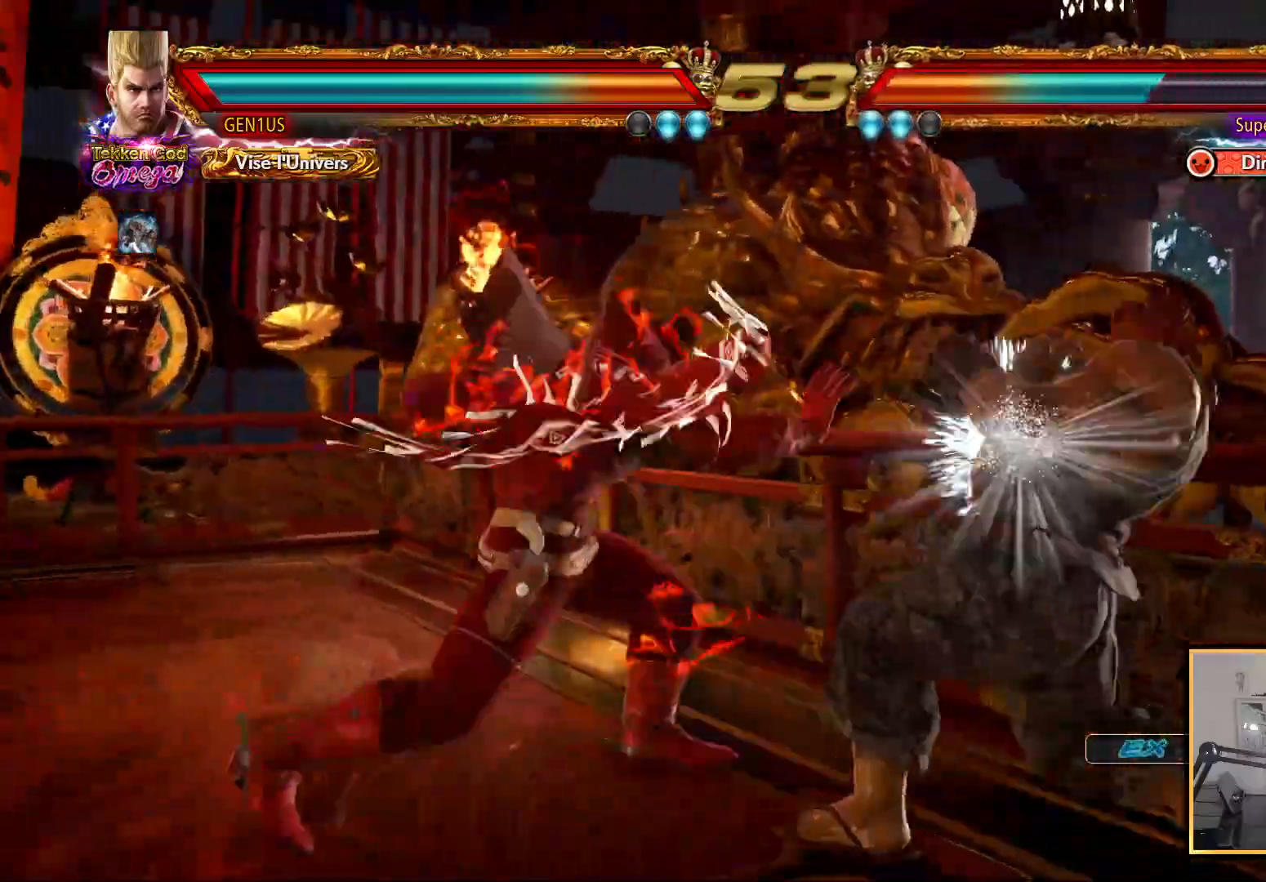
{"buttons": [], "left_stick": "center", "right_stick": "up", "events": []}
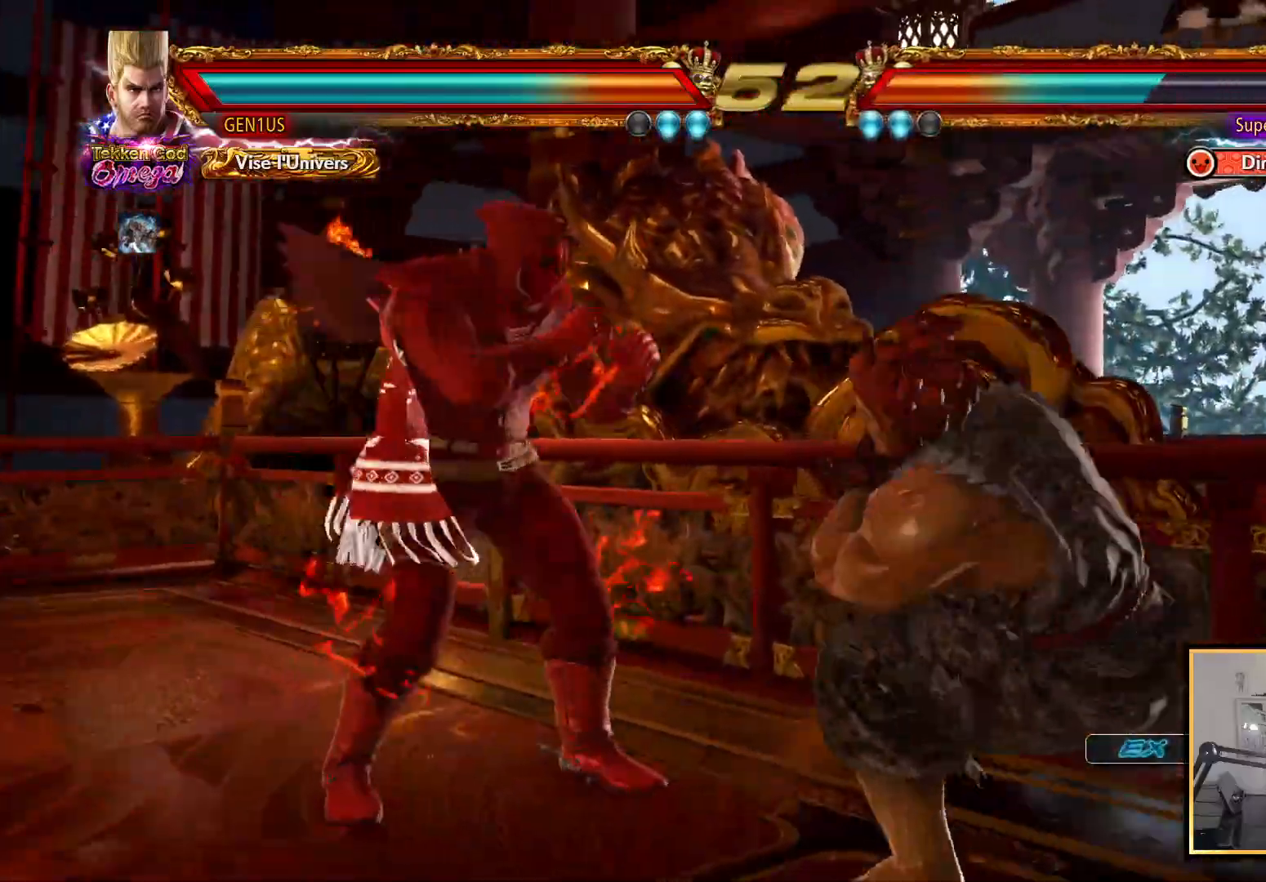
{"buttons": [], "left_stick": "center", "right_stick": "up", "events": []}
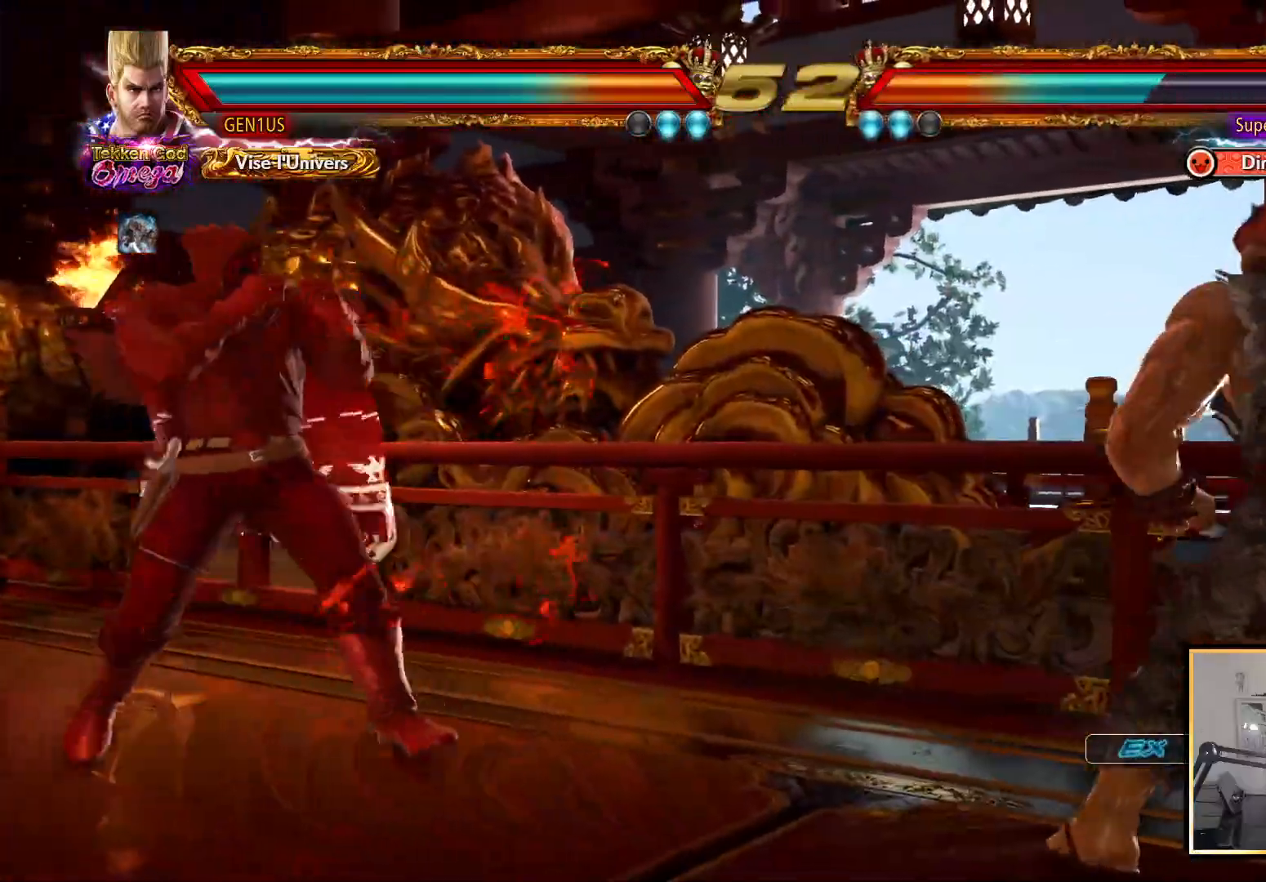
{"buttons": ["TRIANGLE"], "left_stick": "center", "right_stick": "up", "events": [[350, "CROSS", "down"], [450, "TRIANGLE", "down"], [467, "CROSS", "up"]]}
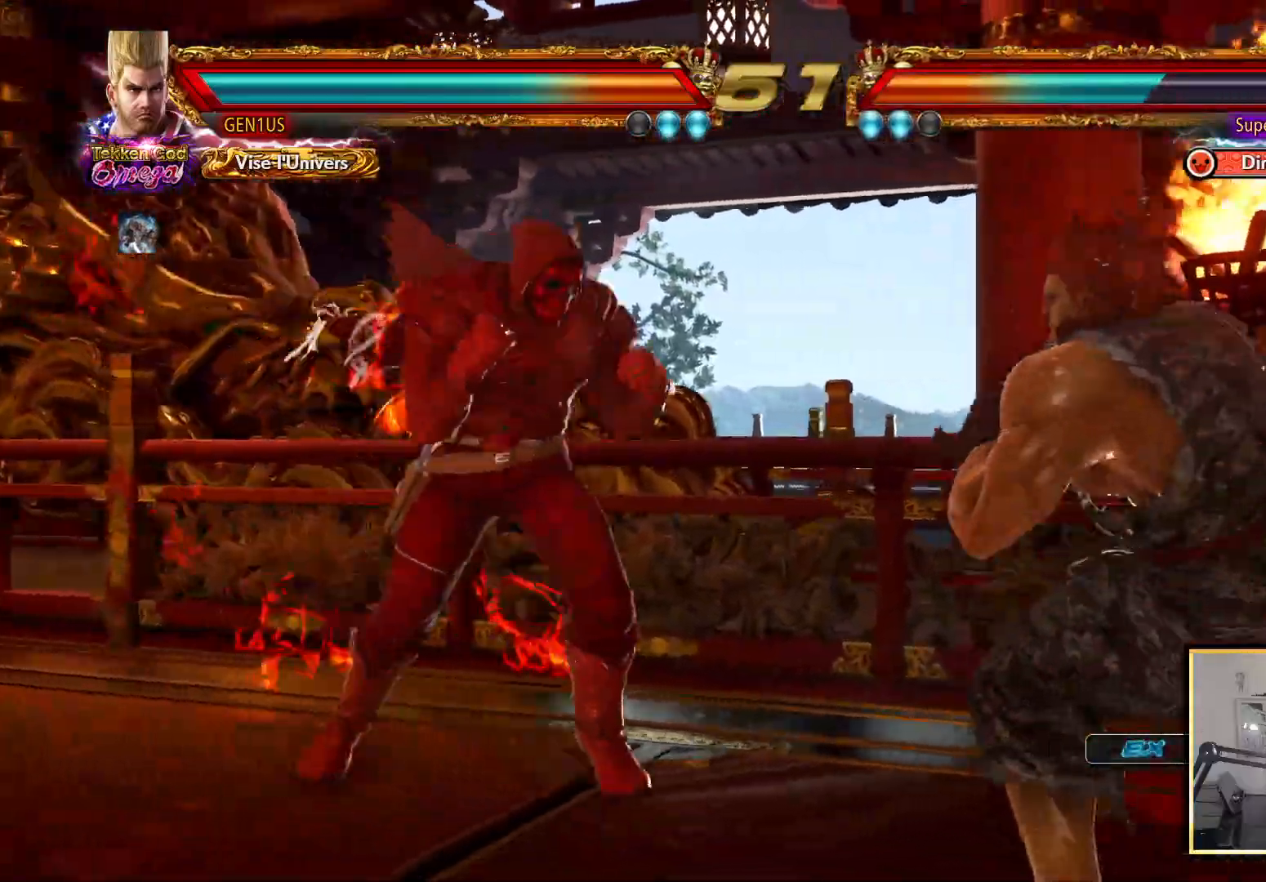
{"buttons": [], "left_stick": "center", "right_stick": "up", "events": [[150, "TRIANGLE", "up"]]}